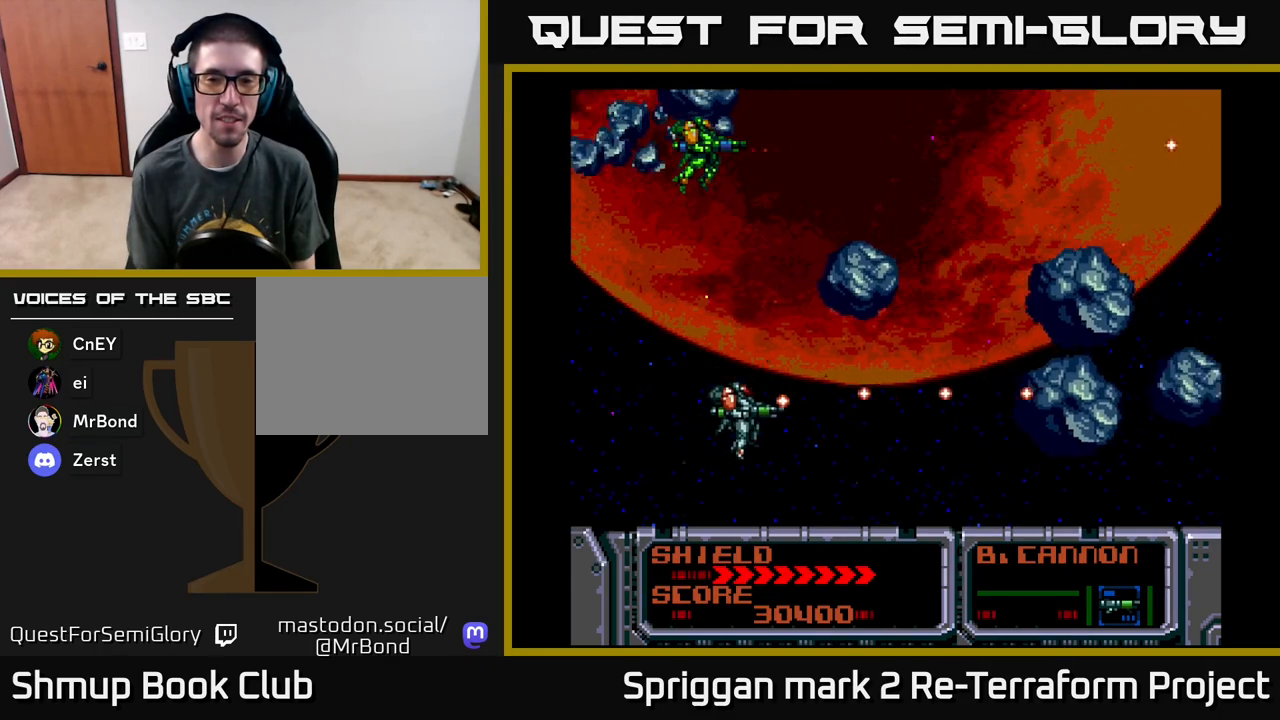
Gameplay with a controller (Xbox layout); each line is a JSON object with the inputs held at the frame after it. "events" lists button and stick changes between this image and that frame as [ms after this image, input, new state], when the widget could be followed in between. Not read: left_stick right_stick.
{"buttons": ["A"], "events": [[117, "DPAD_DOWN", "up"]]}
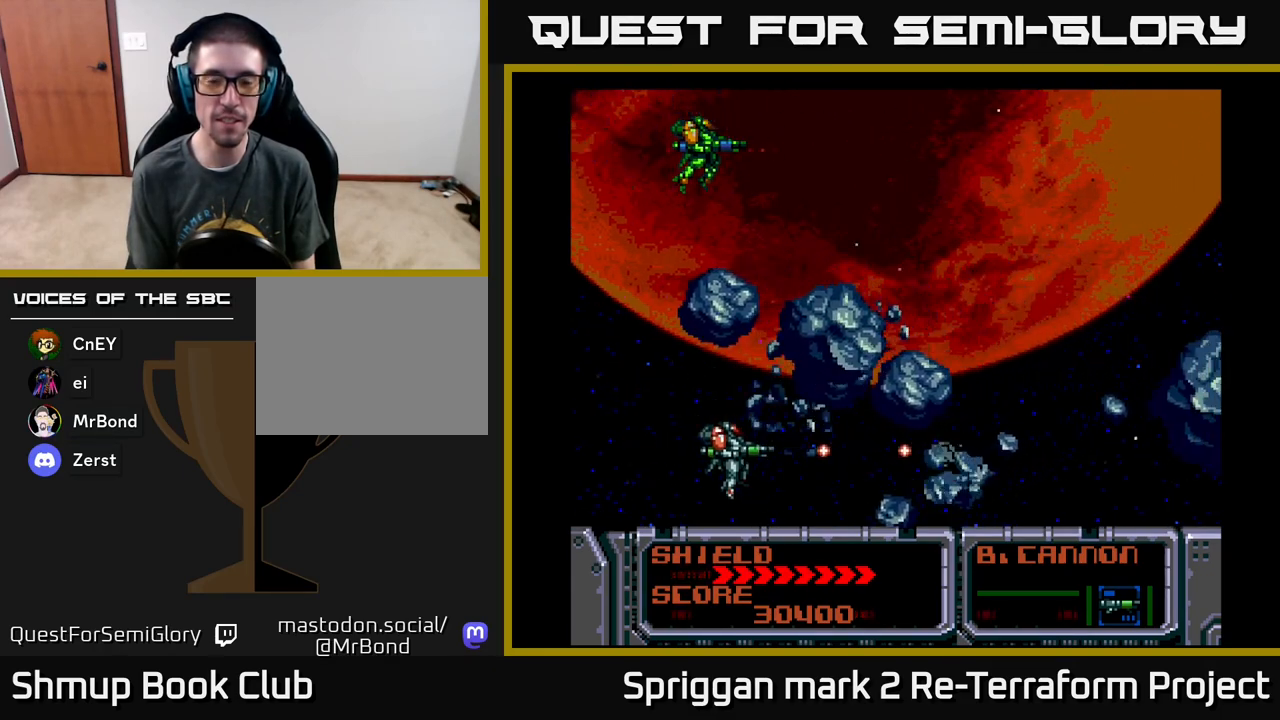
{"buttons": ["A", "DPAD_UP", "DPAD_LEFT"], "events": [[17, "DPAD_LEFT", "down"], [67, "DPAD_DOWN", "down"], [150, "DPAD_LEFT", "up"], [200, "DPAD_RIGHT", "down"], [233, "DPAD_DOWN", "up"], [450, "DPAD_RIGHT", "up"], [467, "DPAD_UP", "down"], [483, "DPAD_LEFT", "down"]]}
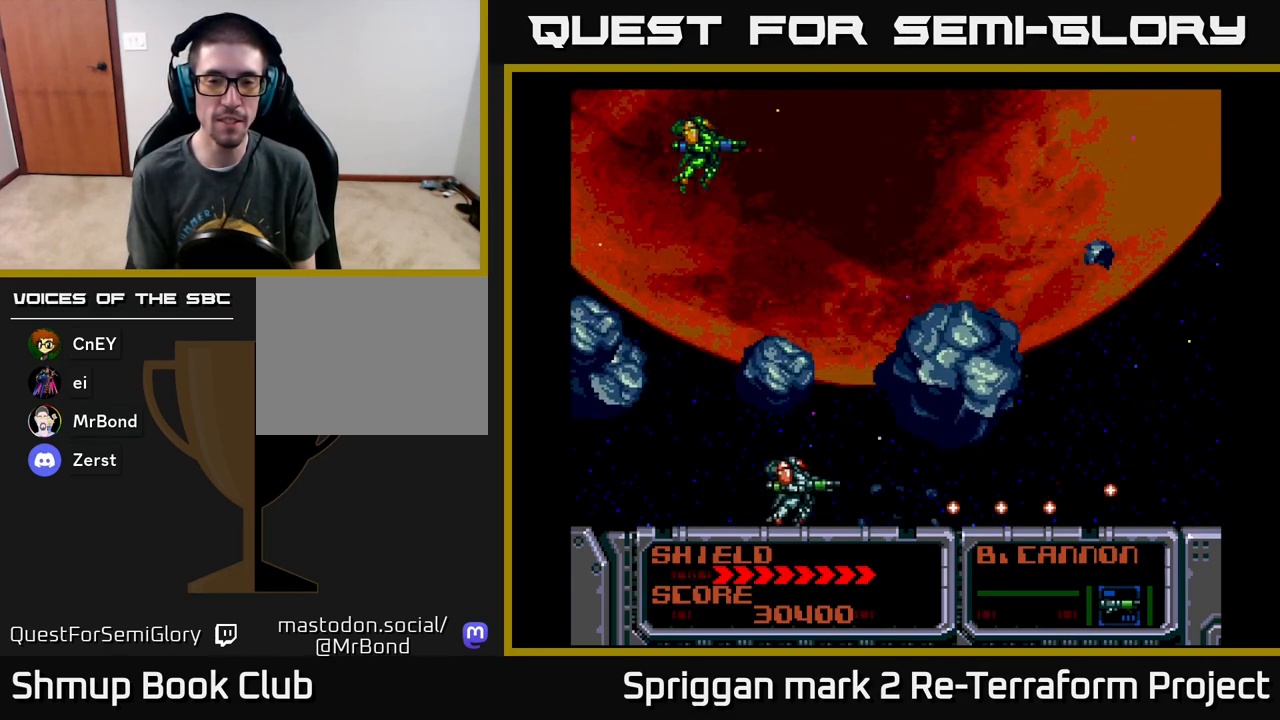
{"buttons": ["A", "DPAD_UP"], "events": [[33, "DPAD_UP", "up"], [100, "DPAD_DOWN", "down"], [133, "DPAD_LEFT", "up"], [217, "DPAD_RIGHT", "down"], [233, "DPAD_DOWN", "up"], [350, "DPAD_UP", "down"], [400, "DPAD_RIGHT", "up"]]}
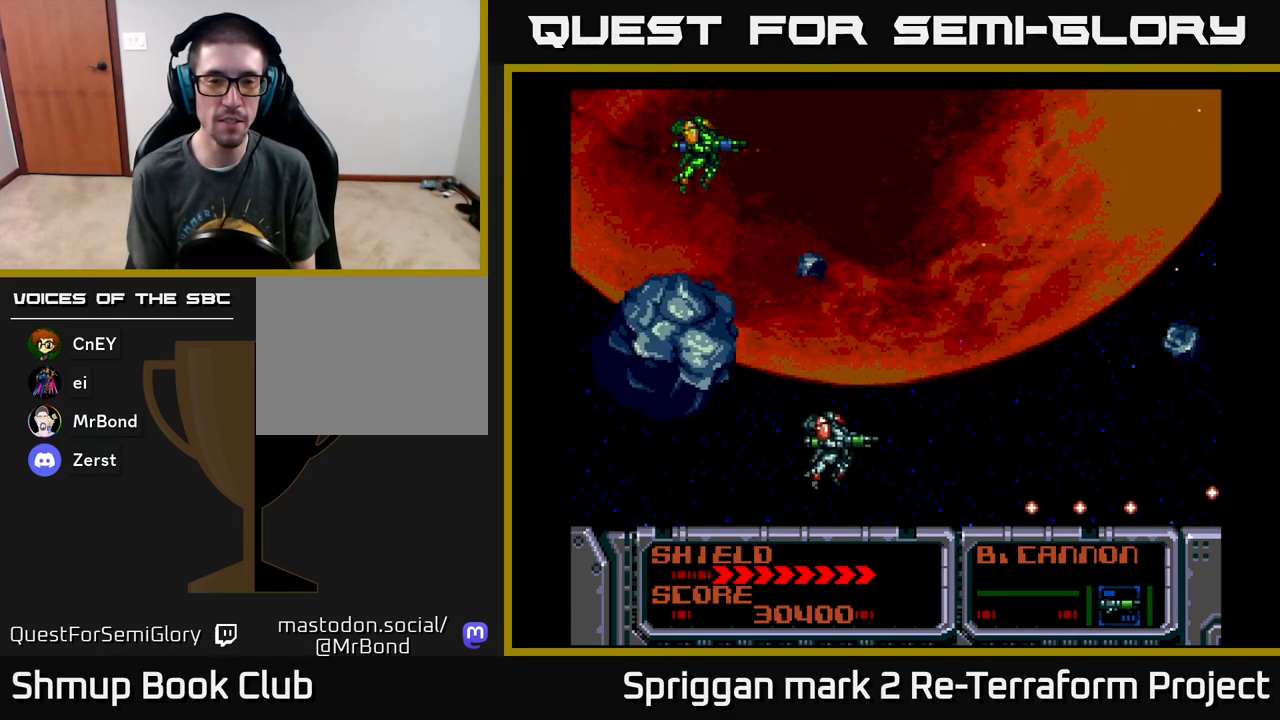
{"buttons": ["A", "DPAD_UP", "DPAD_LEFT"], "events": [[50, "B", "down"], [67, "DPAD_RIGHT", "down"], [133, "DPAD_UP", "up"], [200, "B", "up"], [300, "DPAD_RIGHT", "up"], [400, "DPAD_UP", "down"], [417, "DPAD_LEFT", "down"]]}
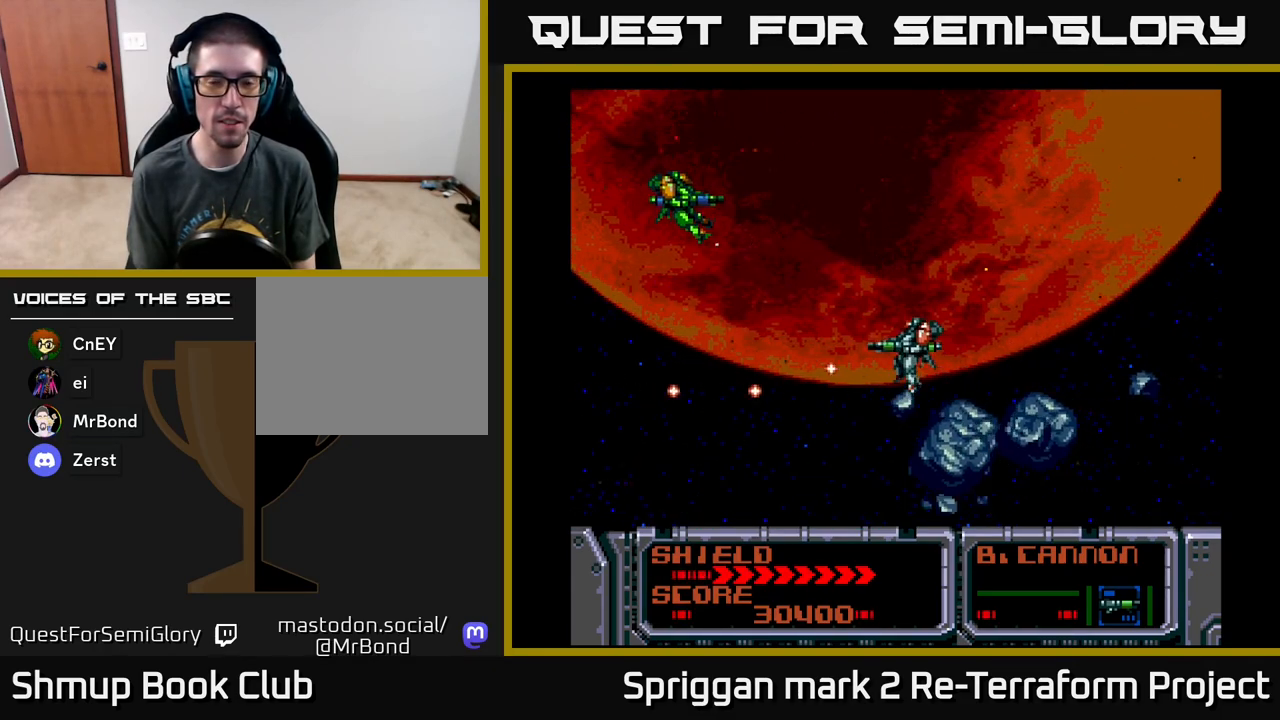
{"buttons": ["A", "DPAD_UP", "DPAD_LEFT"], "events": [[183, "DPAD_LEFT", "up"], [267, "DPAD_UP", "up"], [433, "DPAD_LEFT", "down"], [450, "DPAD_UP", "down"]]}
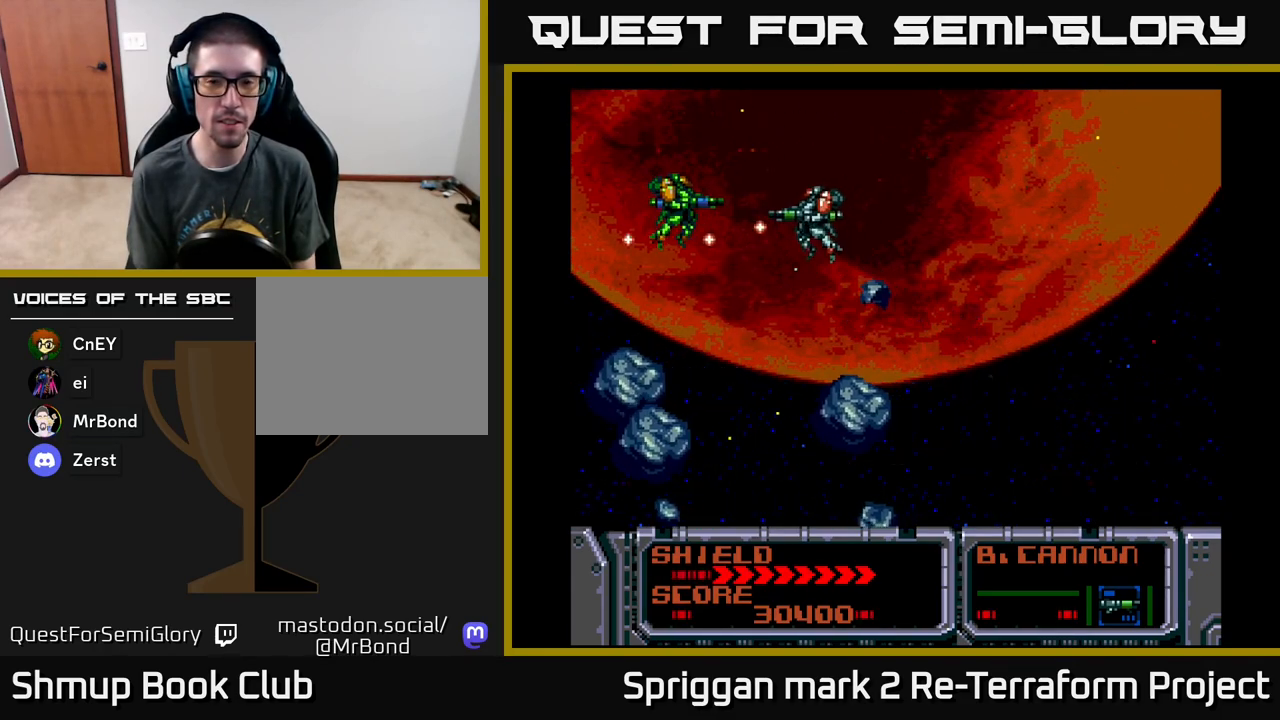
{"buttons": ["A", "DPAD_LEFT"], "events": [[33, "B", "down"], [67, "DPAD_LEFT", "up"], [100, "DPAD_RIGHT", "down"], [117, "DPAD_UP", "up"], [167, "B", "up"], [233, "DPAD_DOWN", "down"], [283, "DPAD_RIGHT", "up"], [417, "DPAD_LEFT", "down"], [500, "DPAD_DOWN", "up"]]}
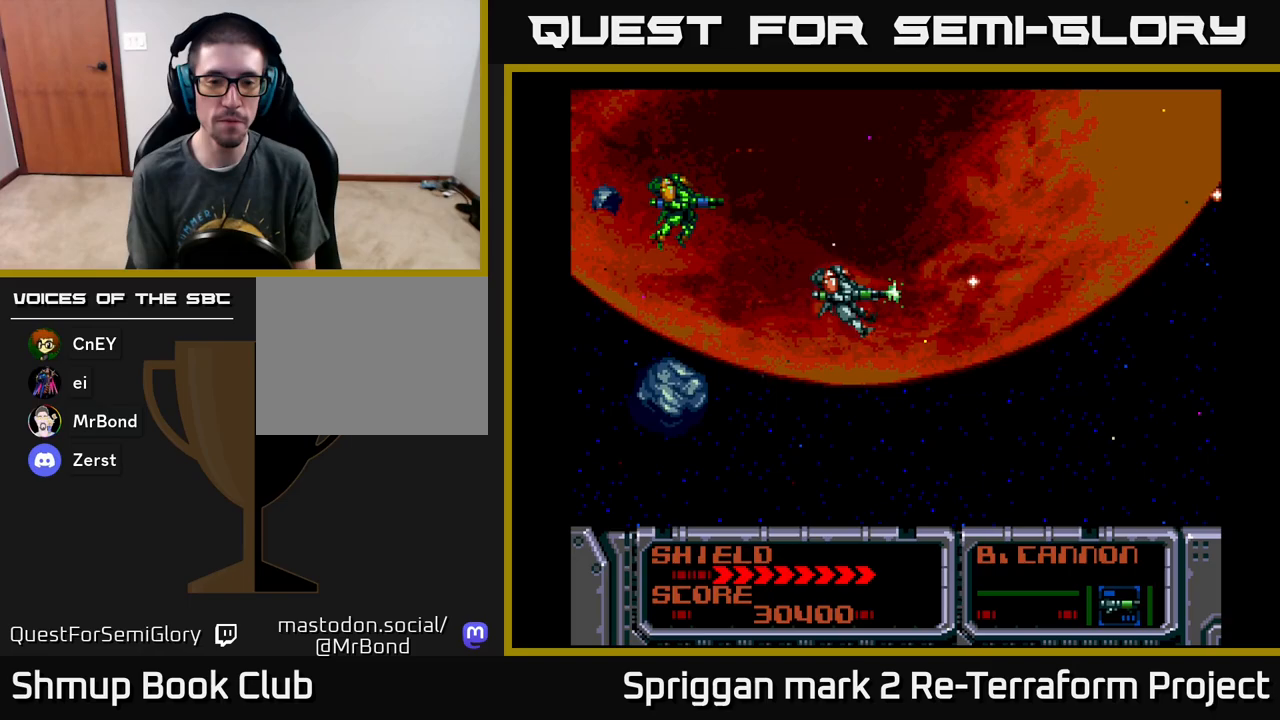
{"buttons": [], "events": [[150, "DPAD_DOWN", "down"], [200, "A", "up"], [217, "DPAD_DOWN", "up"], [217, "DPAD_LEFT", "up"]]}
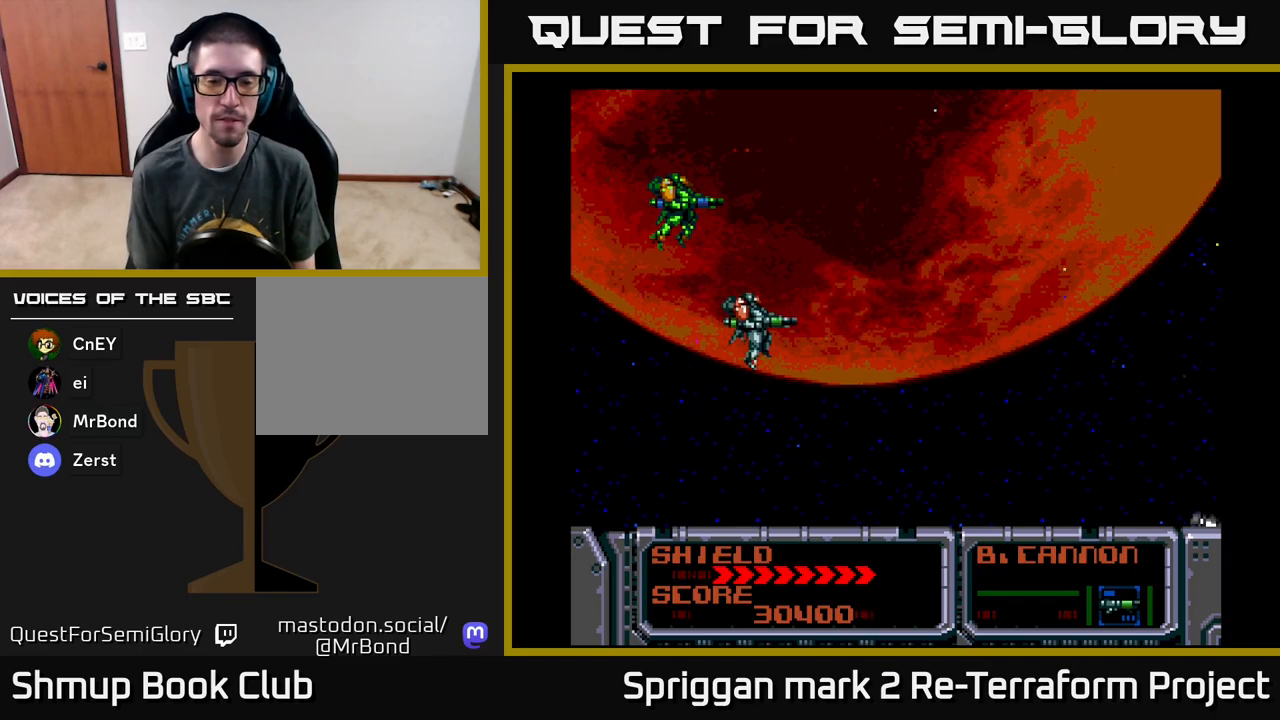
{"buttons": [], "events": []}
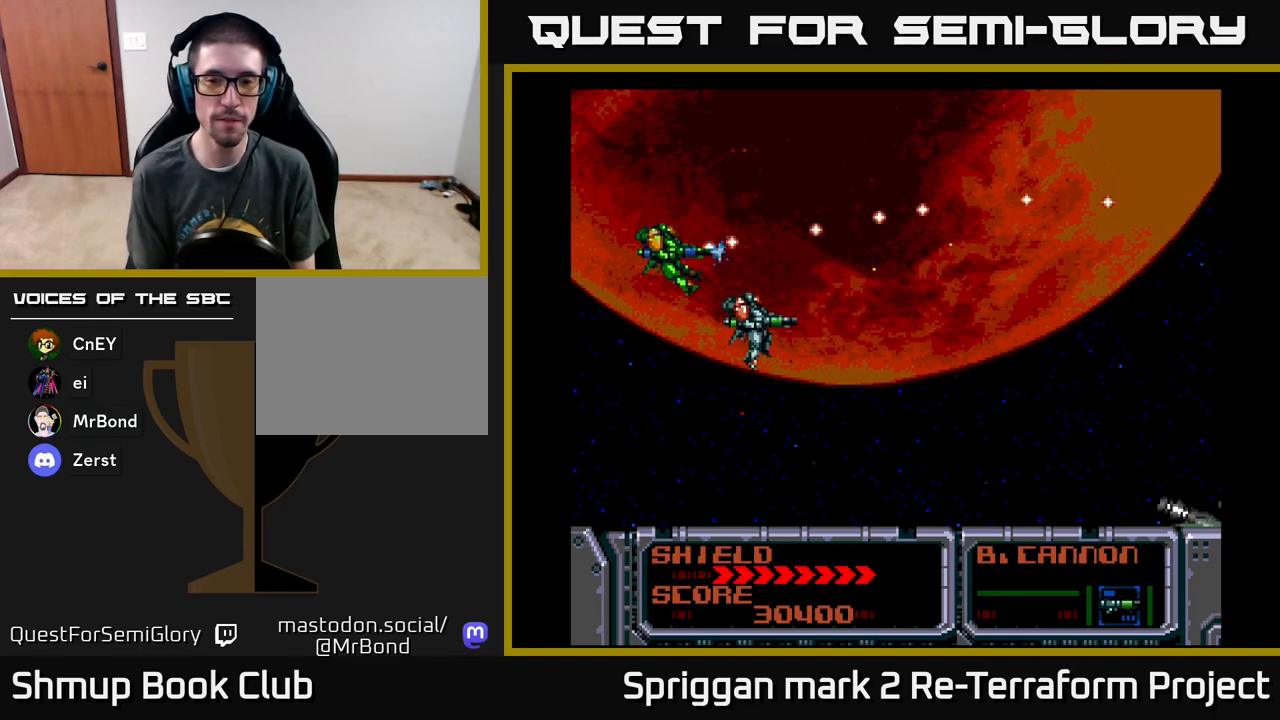
{"buttons": ["A", "DPAD_DOWN"], "events": [[283, "DPAD_DOWN", "down"], [450, "A", "down"]]}
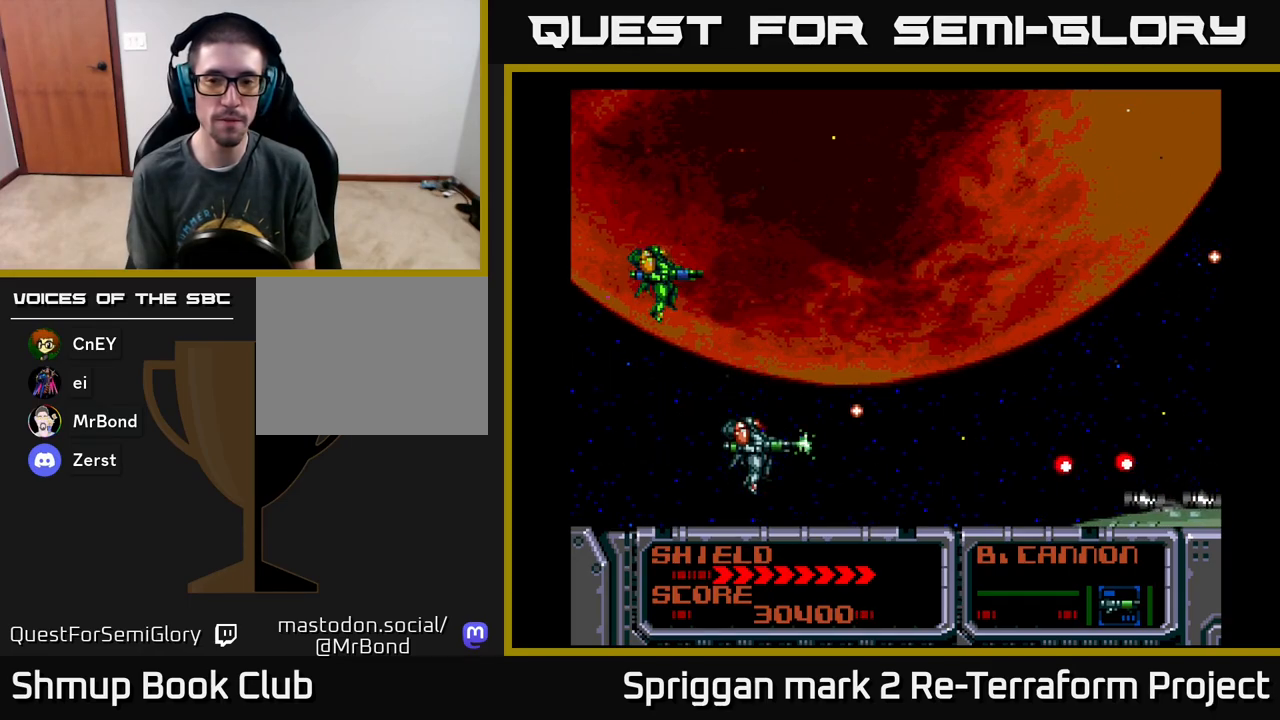
{"buttons": ["A"], "events": [[217, "DPAD_DOWN", "up"]]}
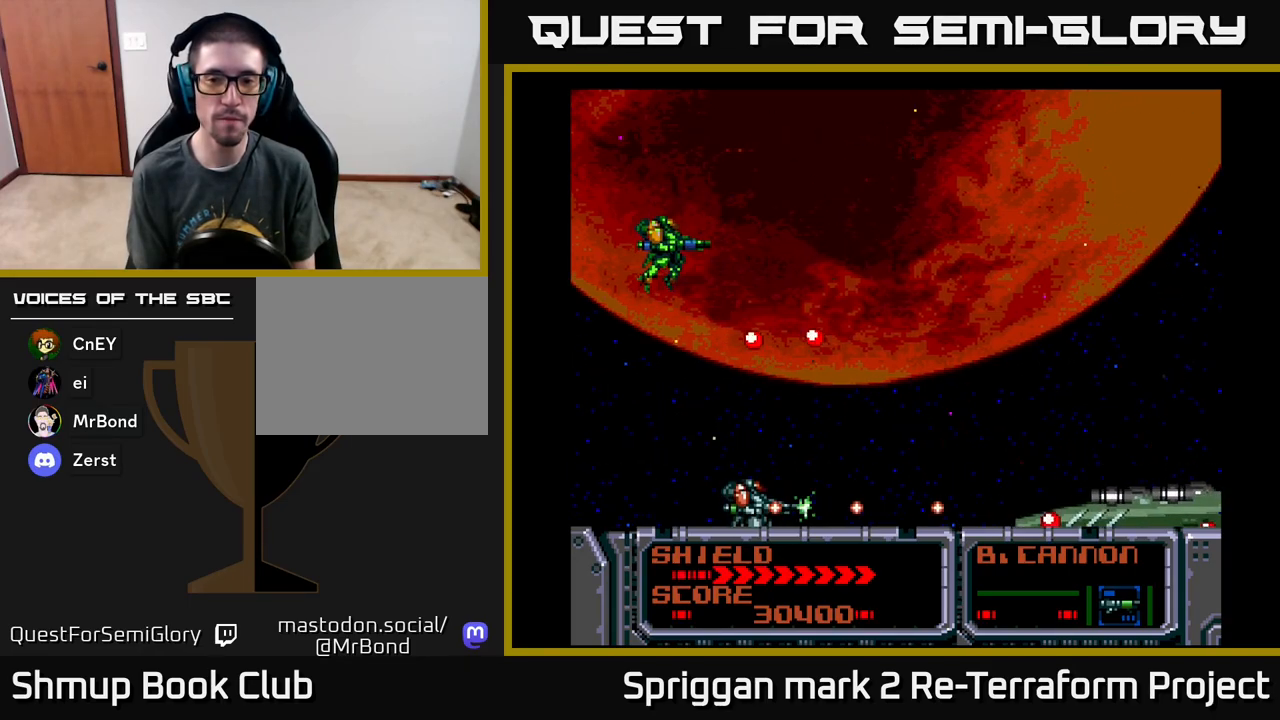
{"buttons": ["A"], "events": [[117, "DPAD_LEFT", "down"], [300, "DPAD_LEFT", "up"]]}
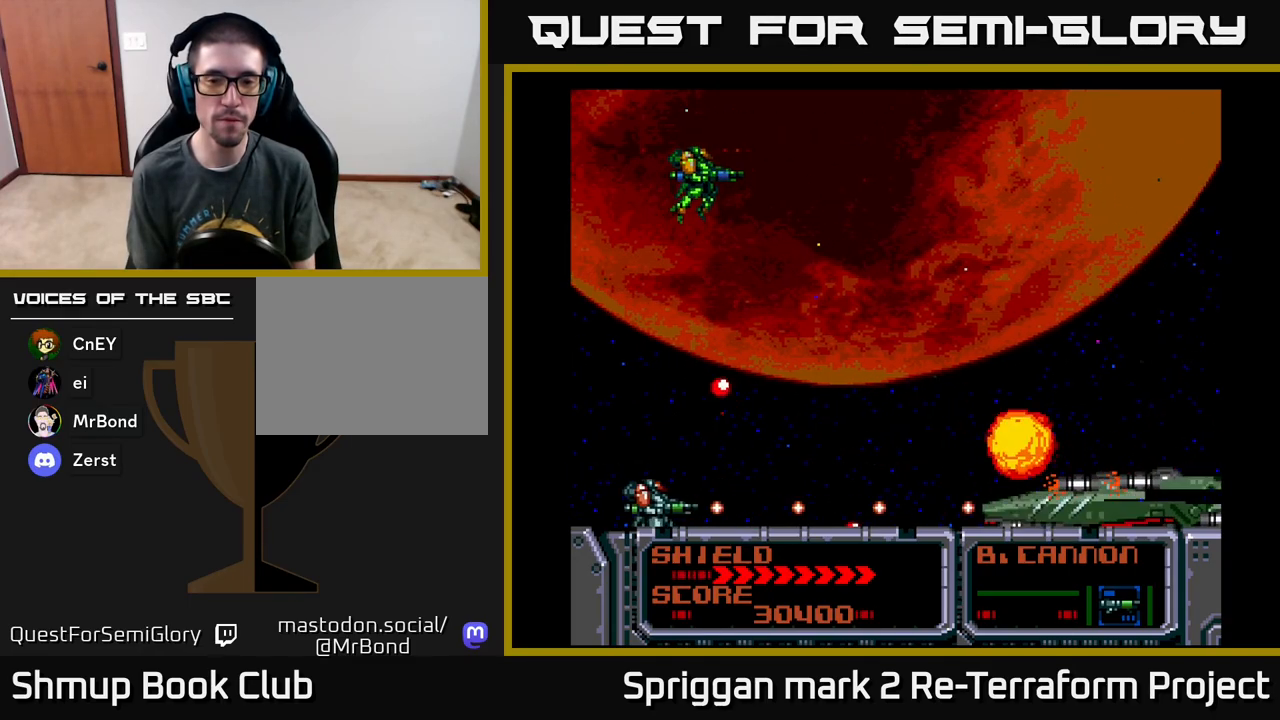
{"buttons": ["A", "DPAD_UP"], "events": [[150, "DPAD_LEFT", "down"], [333, "DPAD_LEFT", "up"], [333, "DPAD_UP", "down"]]}
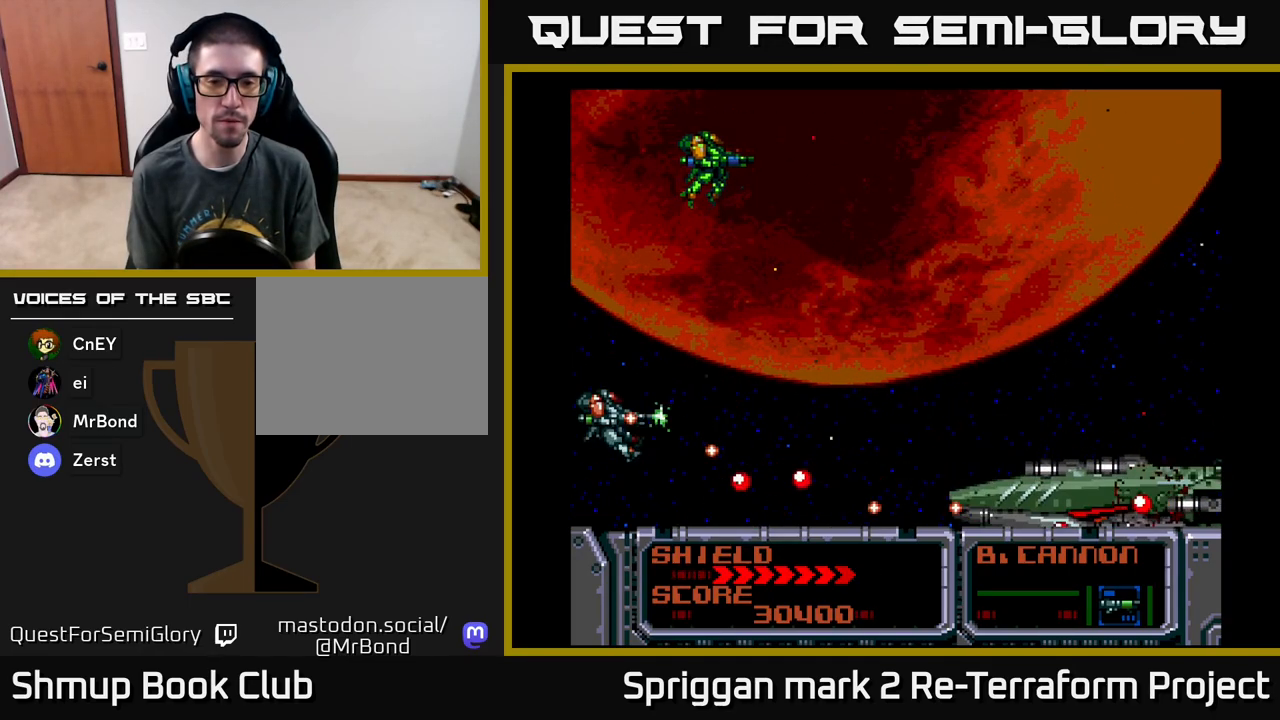
{"buttons": ["A", "DPAD_DOWN"], "events": [[167, "DPAD_RIGHT", "down"], [183, "DPAD_UP", "up"], [250, "DPAD_DOWN", "down"], [250, "DPAD_RIGHT", "up"]]}
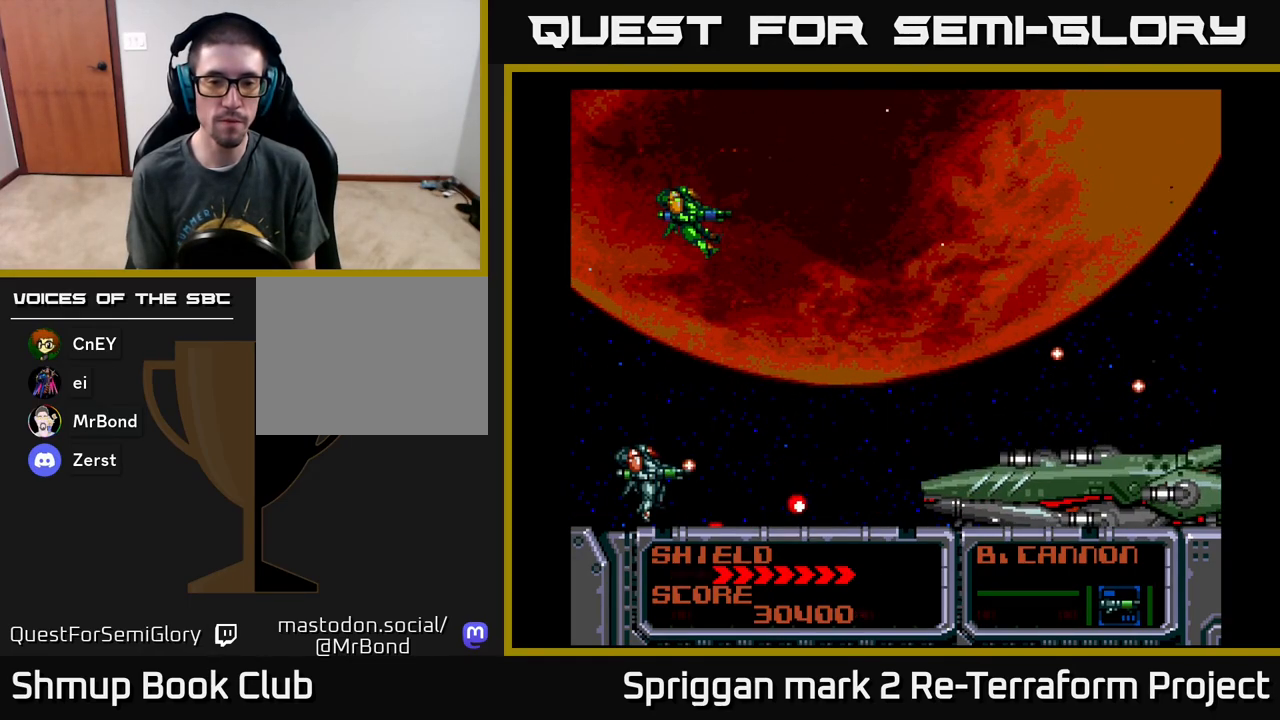
{"buttons": ["A"], "events": [[17, "DPAD_DOWN", "up"], [17, "DPAD_LEFT", "down"], [350, "DPAD_LEFT", "up"]]}
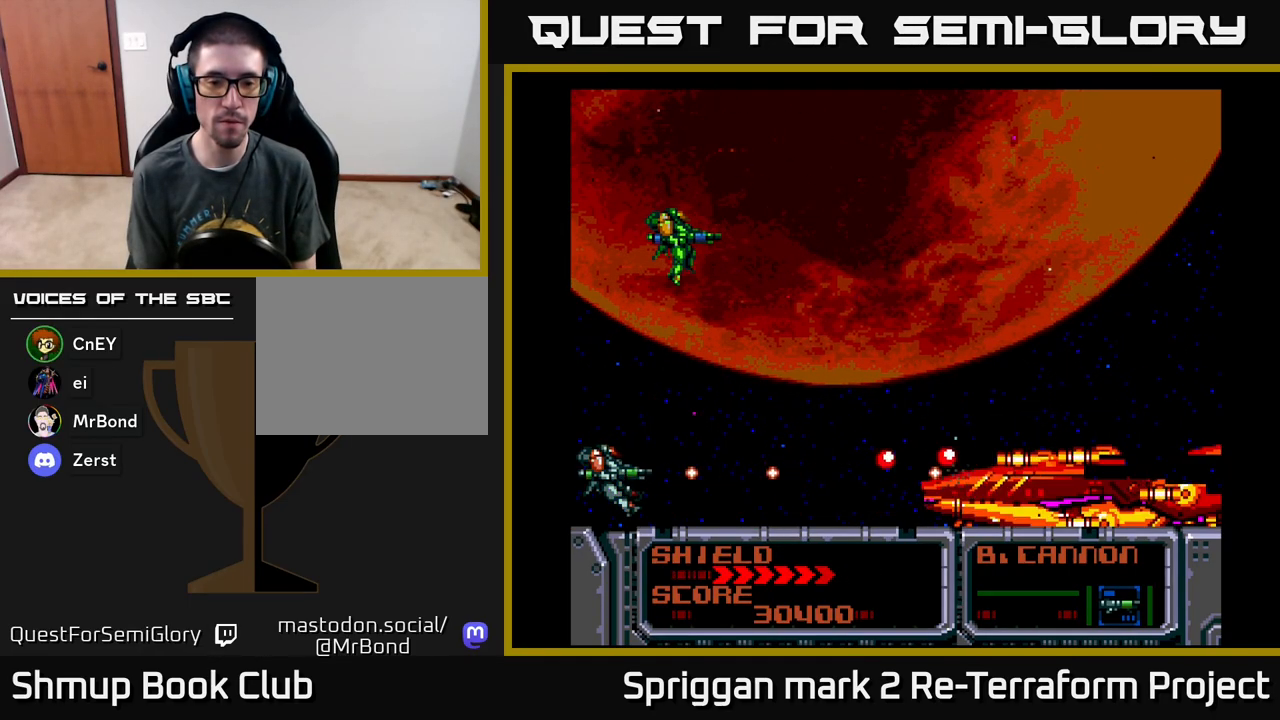
{"buttons": ["A"], "events": [[383, "DPAD_DOWN", "down"], [500, "DPAD_DOWN", "up"]]}
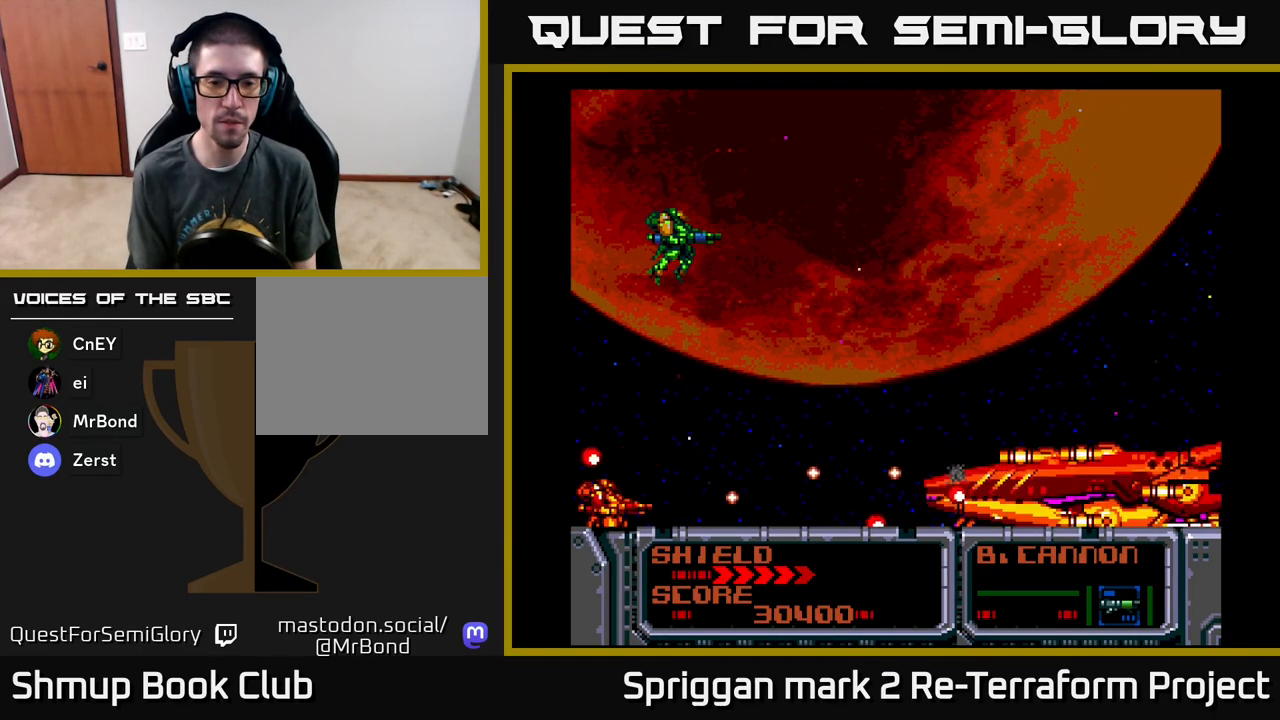
{"buttons": ["A", "DPAD_UP"], "events": [[167, "DPAD_UP", "down"]]}
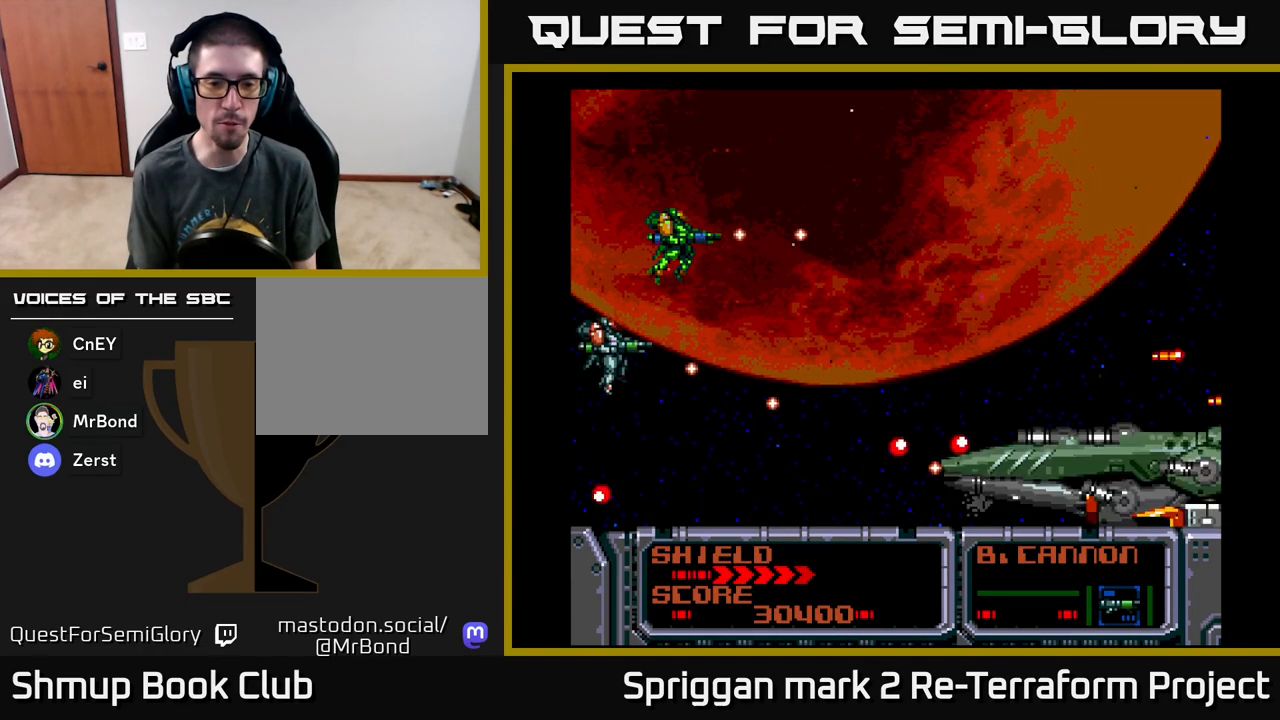
{"buttons": ["A", "DPAD_UP"], "events": [[33, "DPAD_RIGHT", "down"], [133, "DPAD_UP", "up"], [183, "DPAD_DOWN", "down"], [200, "DPAD_RIGHT", "up"], [300, "DPAD_LEFT", "down"], [317, "DPAD_DOWN", "up"], [333, "DPAD_UP", "down"], [417, "DPAD_LEFT", "up"]]}
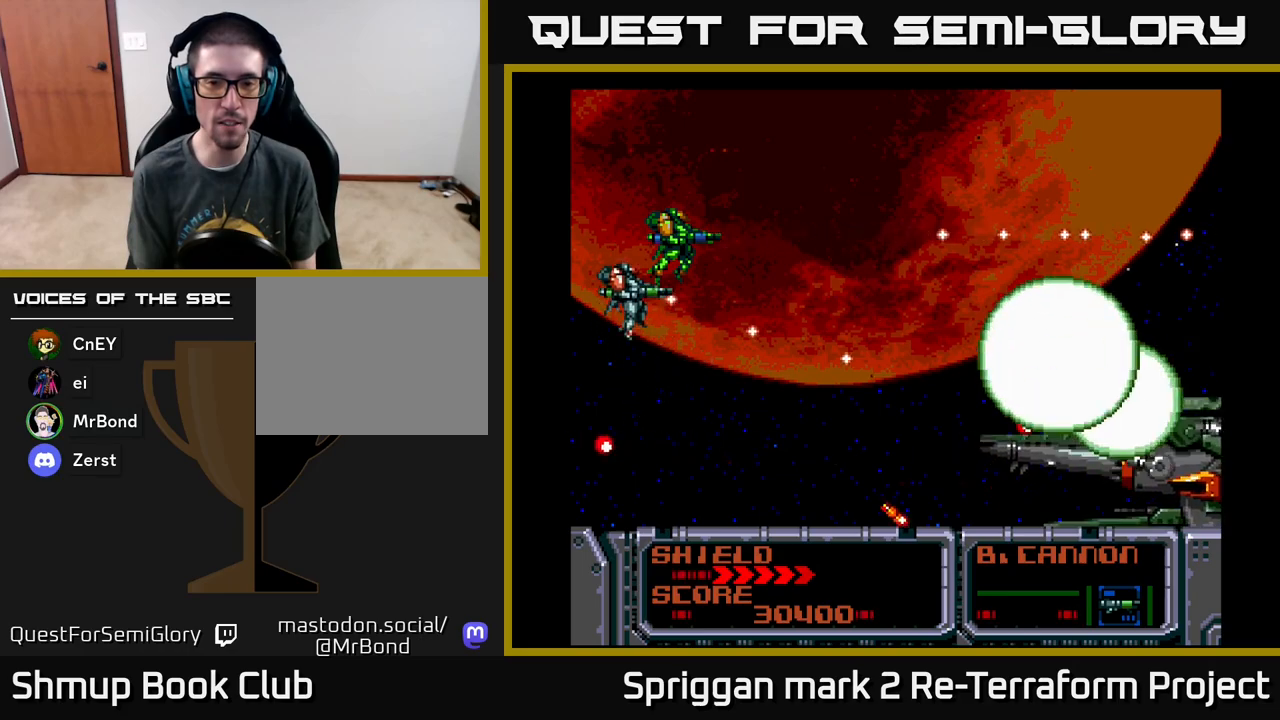
{"buttons": ["A", "DPAD_RIGHT"], "events": [[150, "DPAD_RIGHT", "down"], [383, "DPAD_UP", "up"]]}
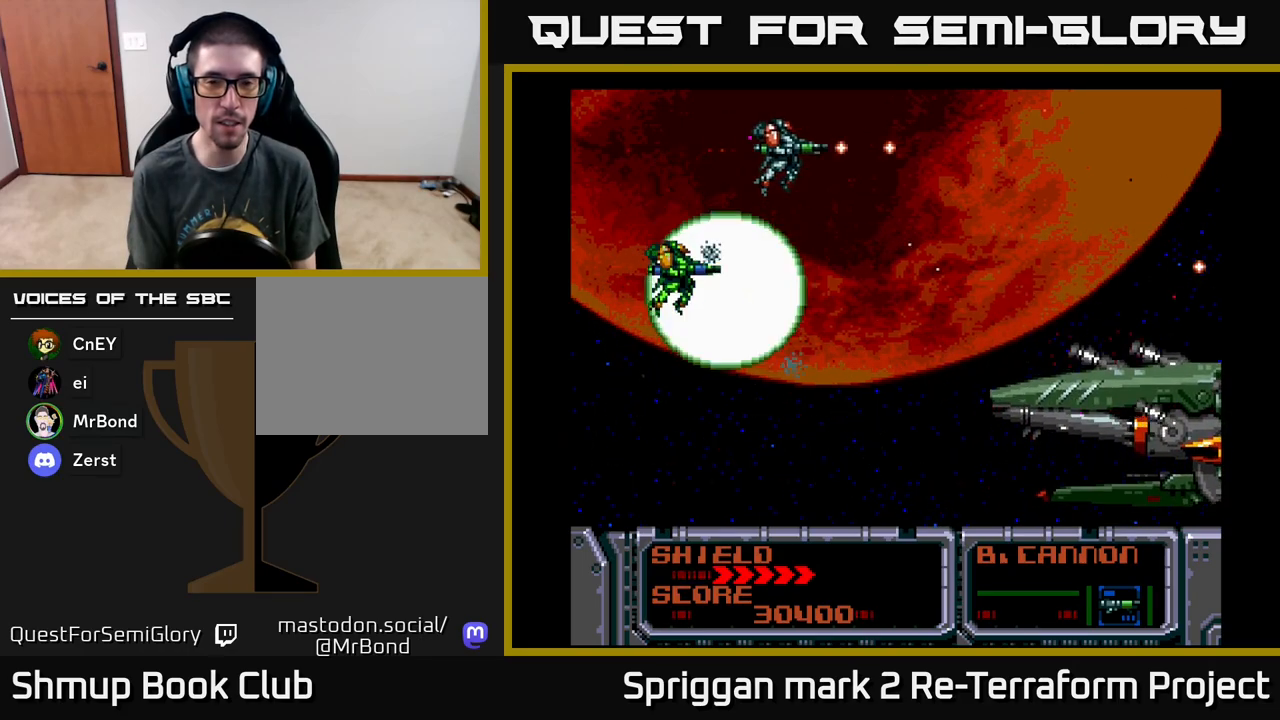
{"buttons": ["A", "DPAD_DOWN", "DPAD_LEFT"], "events": [[267, "DPAD_DOWN", "down"], [317, "DPAD_RIGHT", "up"], [367, "DPAD_LEFT", "down"]]}
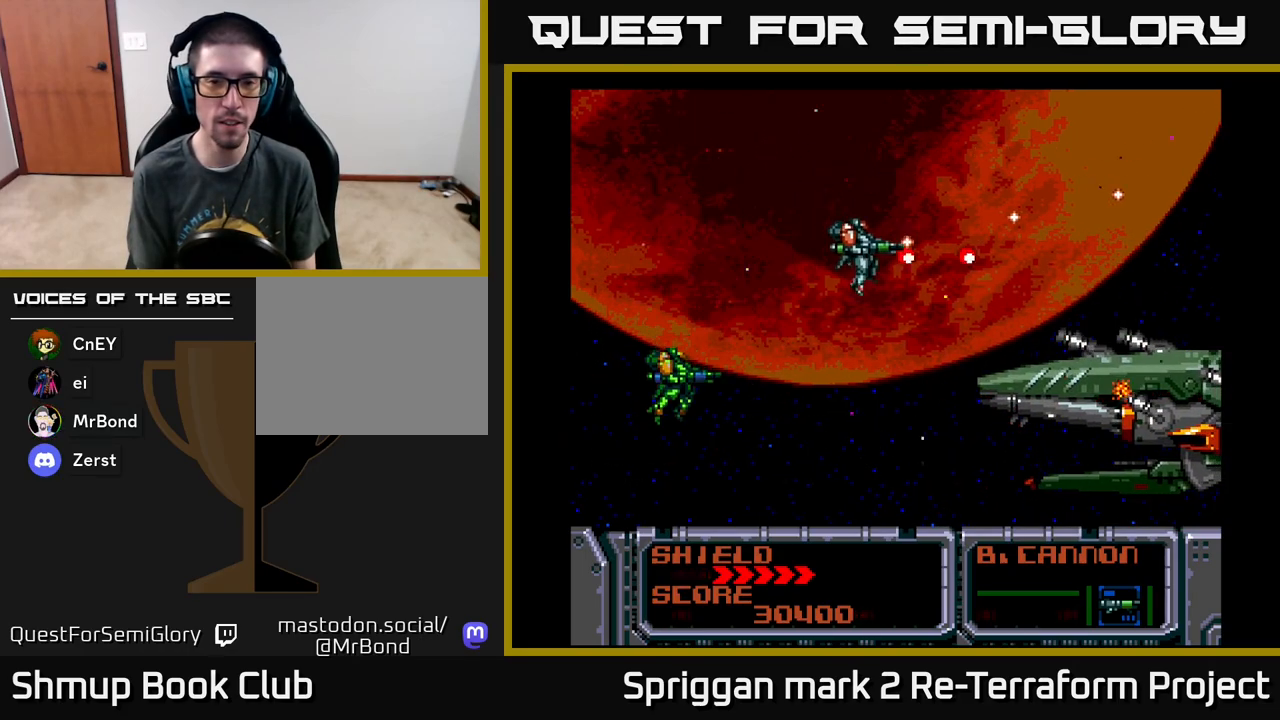
{"buttons": ["DPAD_DOWN", "DPAD_LEFT"], "events": [[67, "X", "down"], [167, "X", "up"], [183, "A", "up"], [250, "A", "down"], [350, "A", "up"], [383, "A", "down"], [467, "A", "up"]]}
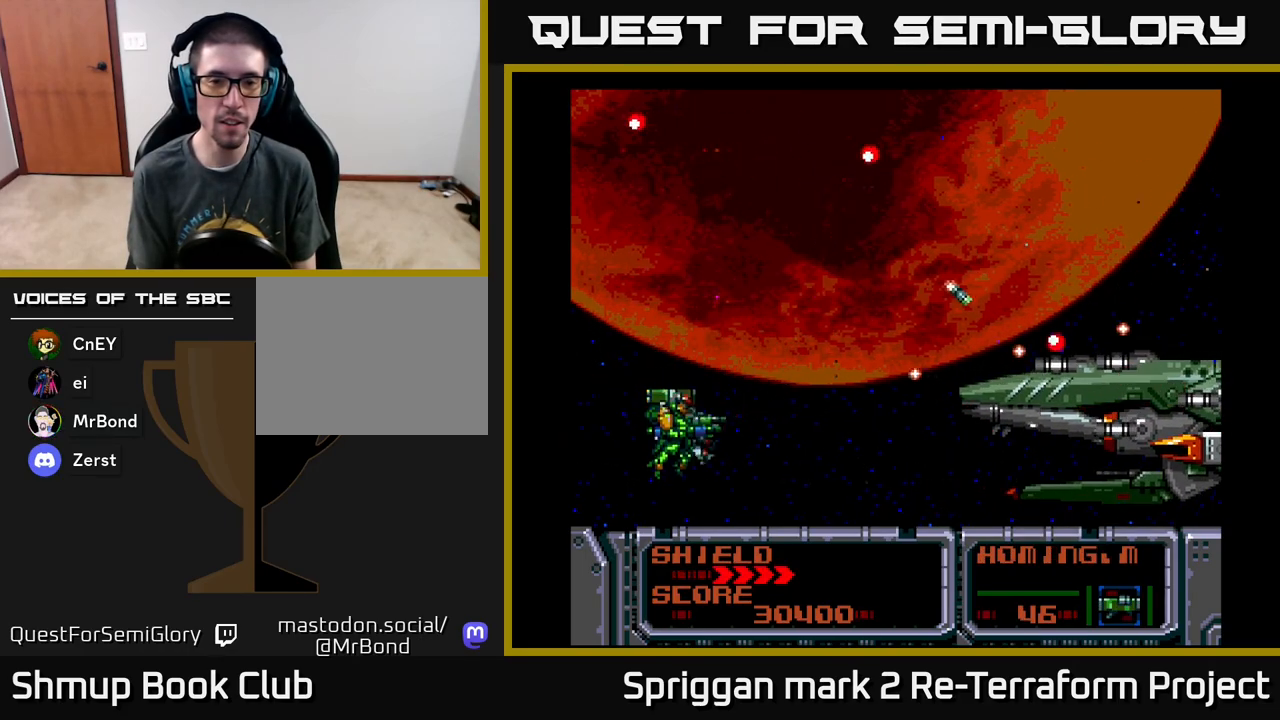
{"buttons": ["DPAD_DOWN"]}
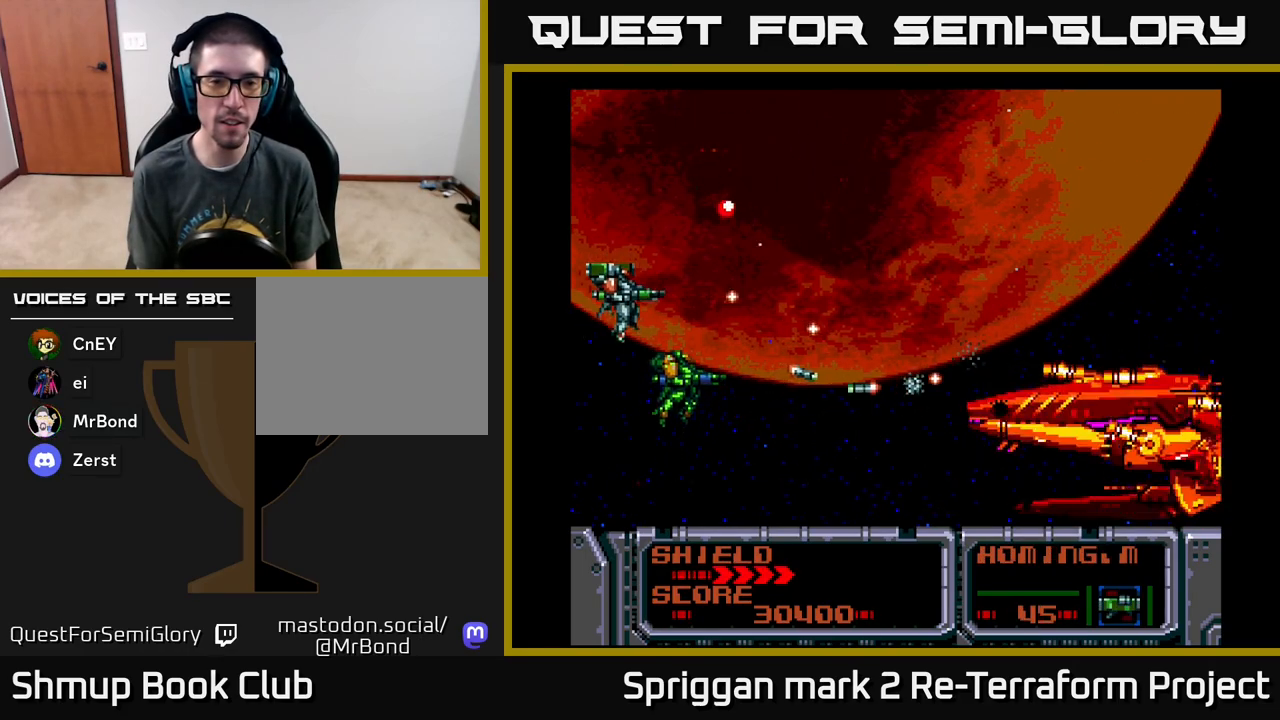
{"buttons": ["A", "DPAD_UP", "DPAD_RIGHT"], "events": [[50, "A", "down"], [67, "DPAD_RIGHT", "down"], [117, "DPAD_DOWN", "up"], [150, "DPAD_UP", "down"], [167, "A", "up"], [167, "DPAD_RIGHT", "up"], [217, "A", "down"], [233, "DPAD_RIGHT", "down"], [350, "A", "up"], [417, "A", "down"]]}
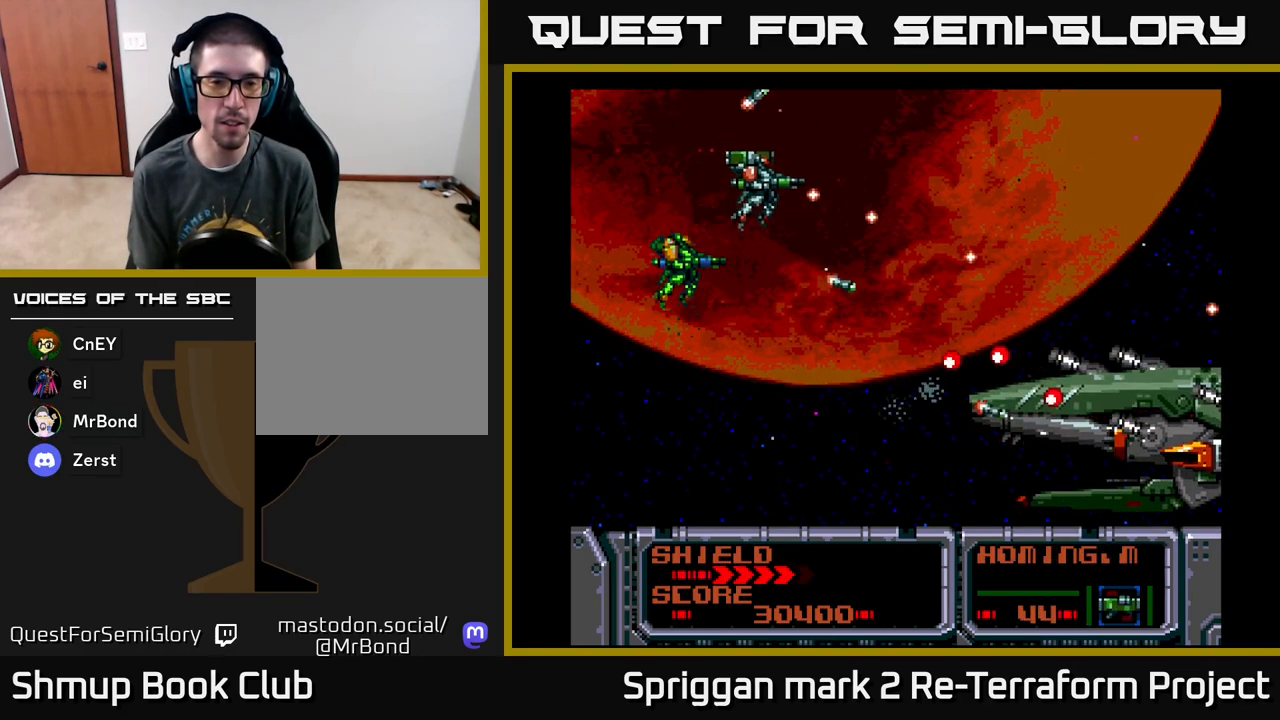
{"buttons": ["A", "DPAD_LEFT"]}
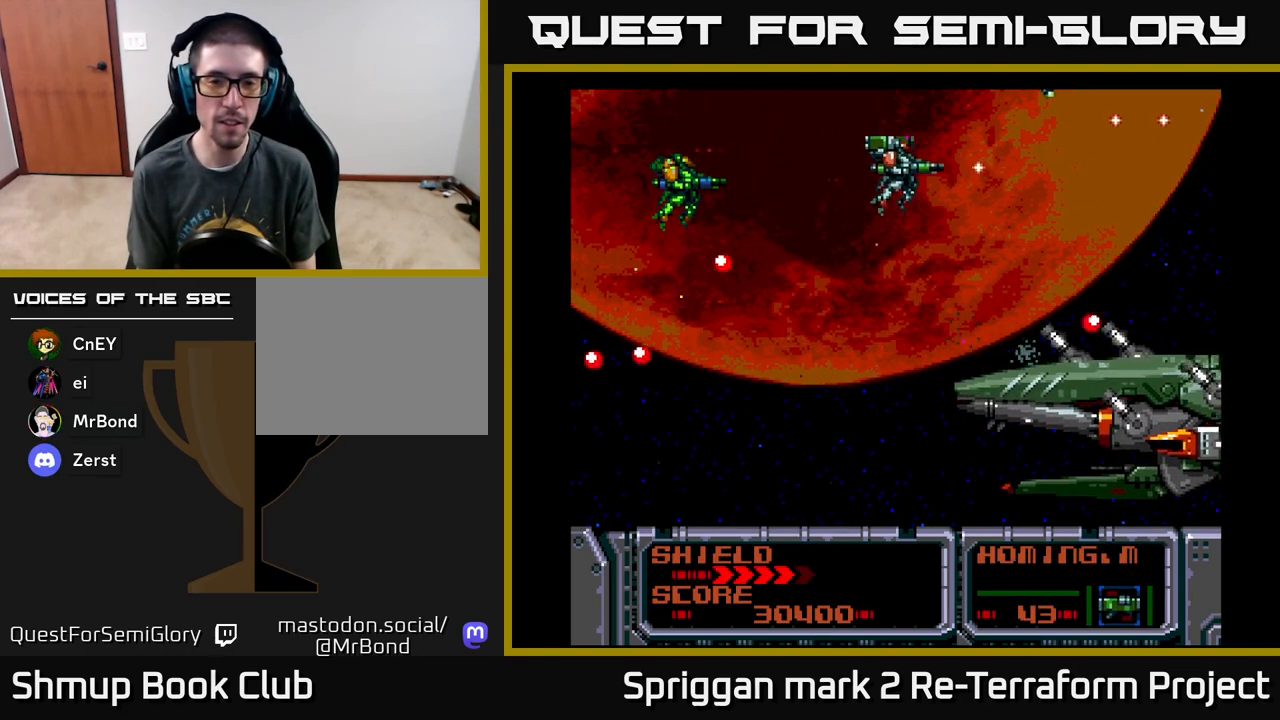
{"buttons": ["DPAD_DOWN", "DPAD_LEFT"], "events": [[83, "A", "up"], [133, "DPAD_DOWN", "down"], [167, "A", "down"], [283, "A", "up"], [350, "A", "down"], [483, "A", "up"]]}
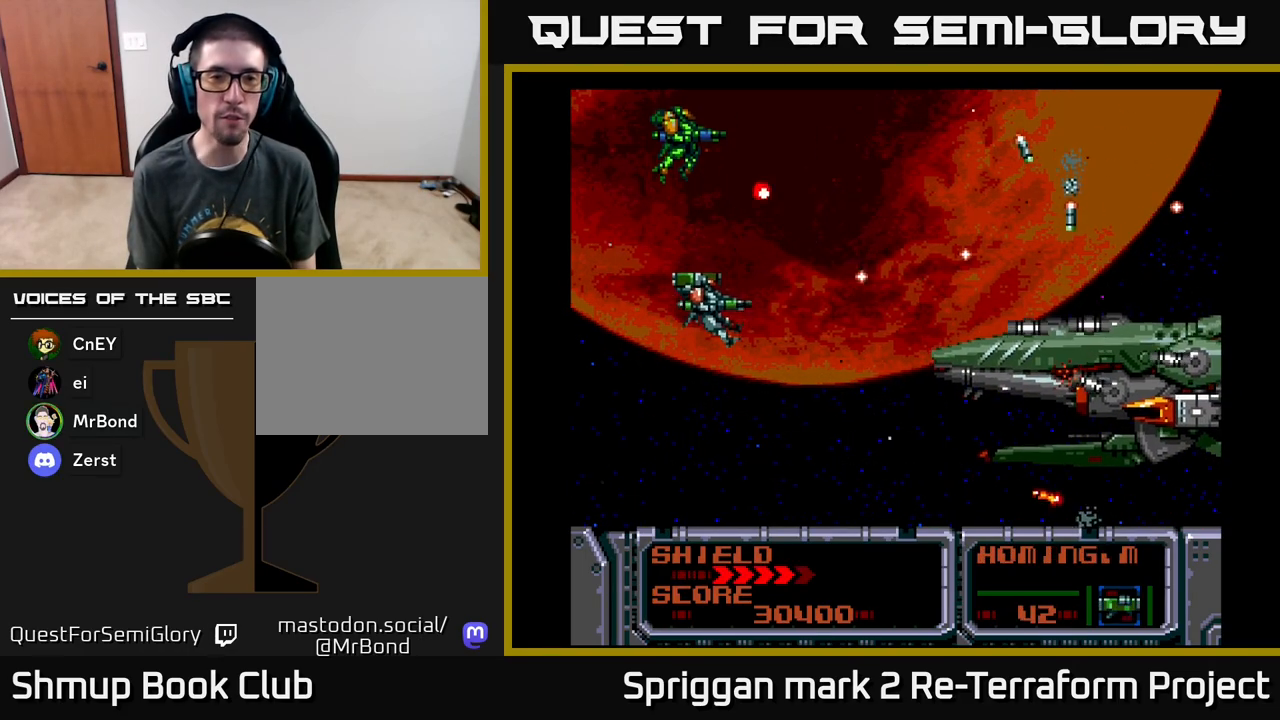
{"buttons": ["A", "DPAD_DOWN"], "events": [[50, "A", "down"], [50, "DPAD_LEFT", "up"], [167, "A", "up"], [250, "A", "down"], [267, "DPAD_LEFT", "down"], [300, "DPAD_DOWN", "up"], [367, "A", "up"], [433, "A", "down"], [450, "DPAD_DOWN", "down"], [483, "DPAD_LEFT", "up"]]}
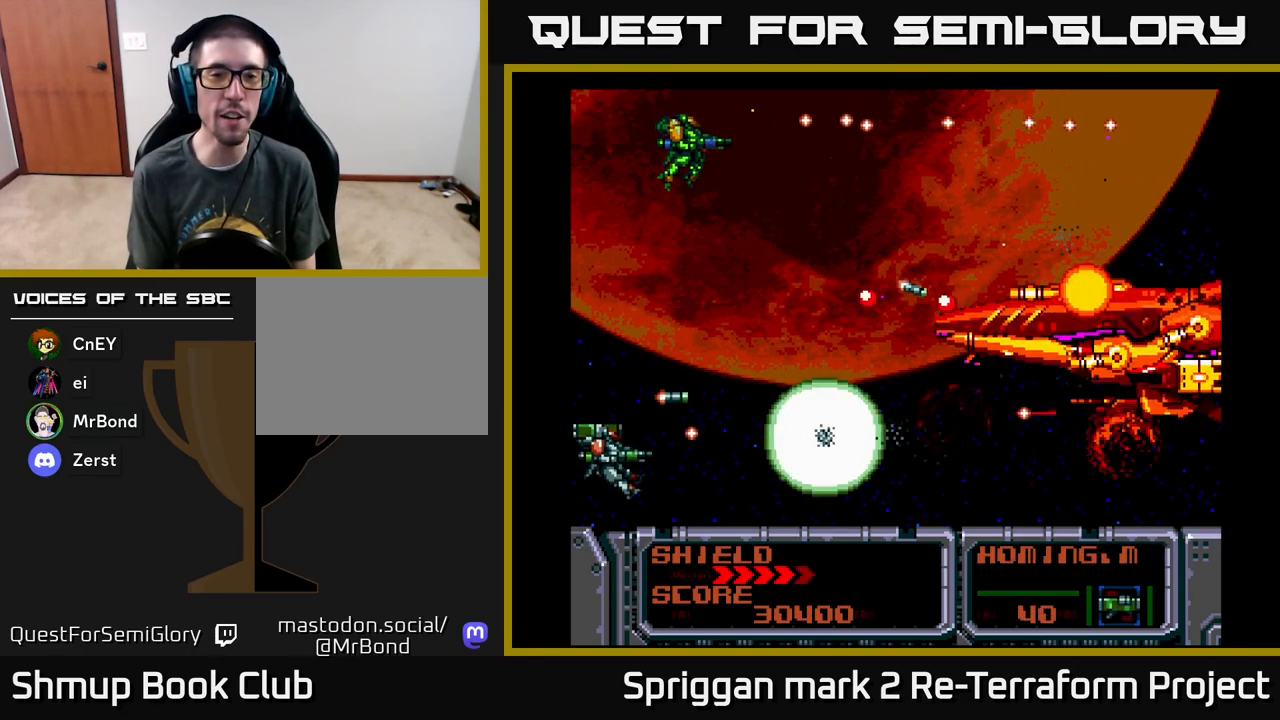
{"buttons": ["DPAD_UP", "DPAD_RIGHT"], "events": [[67, "A", "up"], [133, "A", "down"], [183, "DPAD_RIGHT", "down"], [233, "DPAD_DOWN", "up"], [267, "A", "up"], [267, "DPAD_UP", "down"], [333, "A", "down"], [450, "A", "up"], [467, "DPAD_RIGHT", "up"], [500, "DPAD_RIGHT", "down"]]}
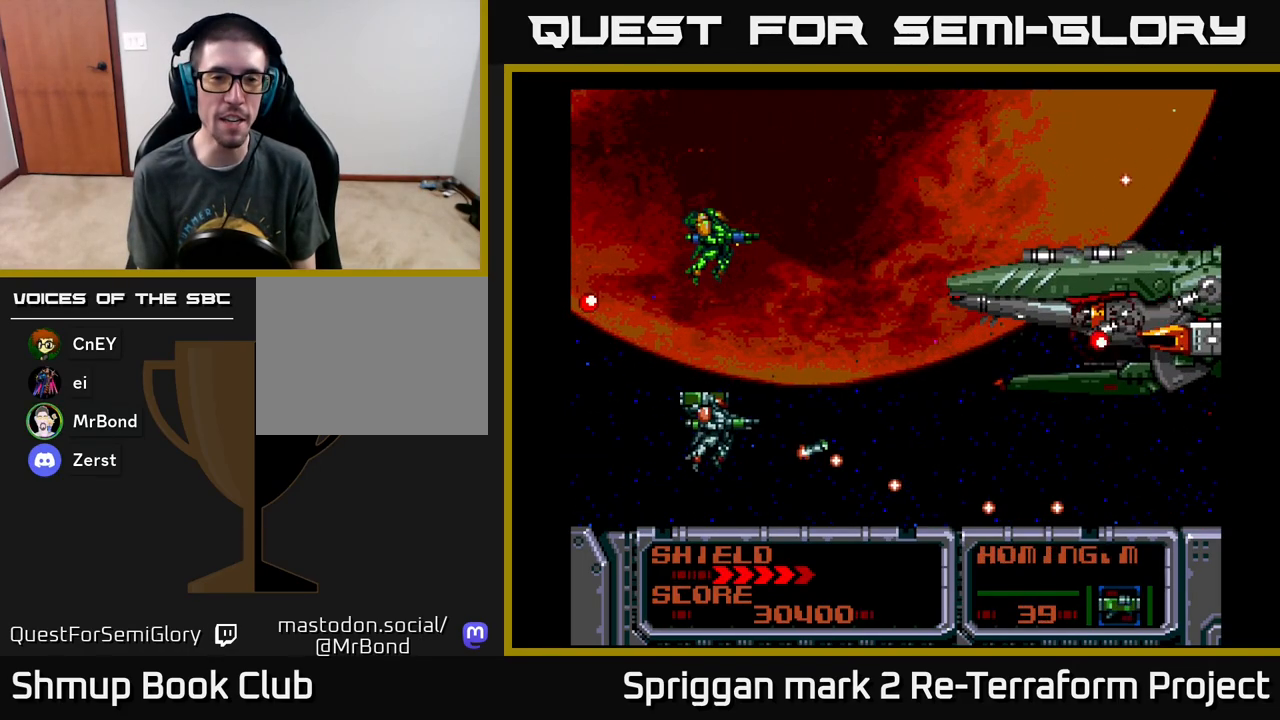
{"buttons": ["A", "DPAD_UP", "DPAD_LEFT"], "events": [[17, "A", "down"], [33, "DPAD_UP", "up"], [117, "DPAD_RIGHT", "up"], [150, "A", "up"], [150, "DPAD_LEFT", "down"], [150, "DPAD_UP", "down"], [217, "A", "down"], [350, "A", "up"], [417, "A", "down"]]}
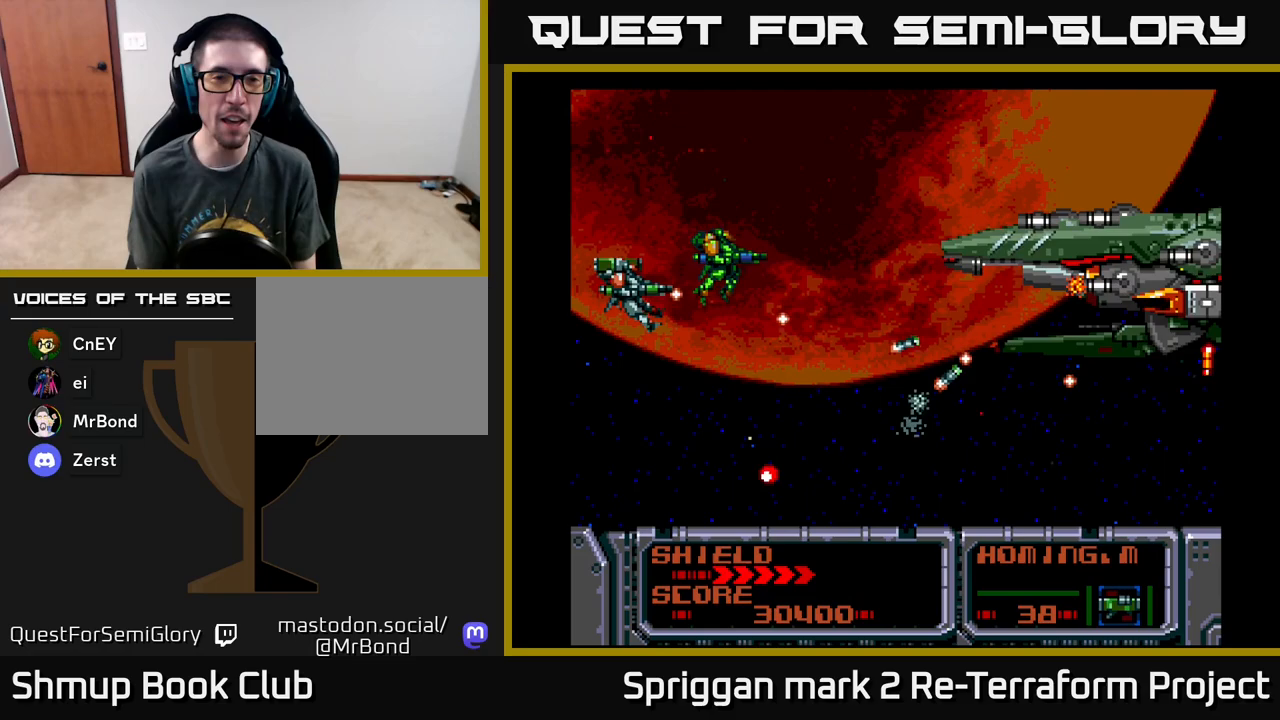
{"buttons": ["A", "DPAD_RIGHT"], "events": [[17, "DPAD_LEFT", "up"], [50, "A", "up"], [50, "DPAD_RIGHT", "down"], [117, "A", "down"], [233, "A", "up"], [250, "DPAD_RIGHT", "up"], [267, "DPAD_LEFT", "down"], [283, "DPAD_UP", "up"], [300, "A", "down"], [383, "DPAD_UP", "down"], [433, "A", "up"], [450, "DPAD_LEFT", "up"], [467, "DPAD_RIGHT", "down"], [467, "DPAD_UP", "up"], [500, "A", "down"]]}
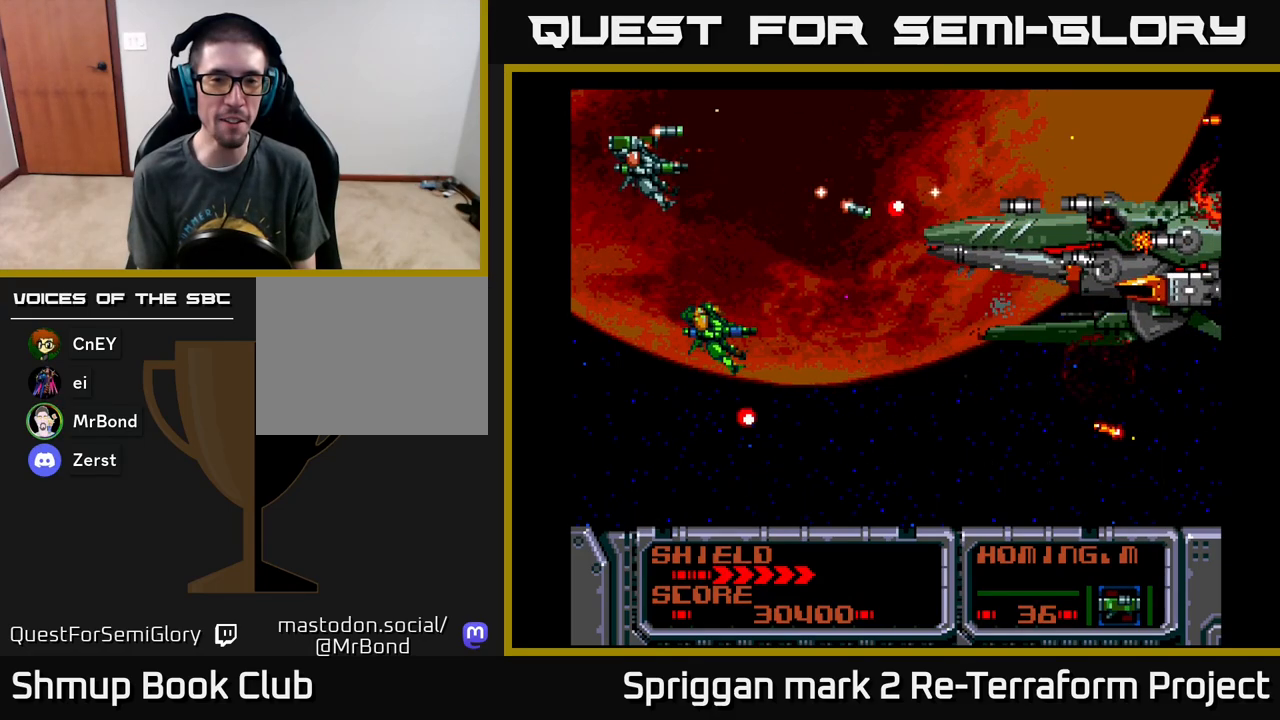
{"buttons": ["A", "DPAD_DOWN"]}
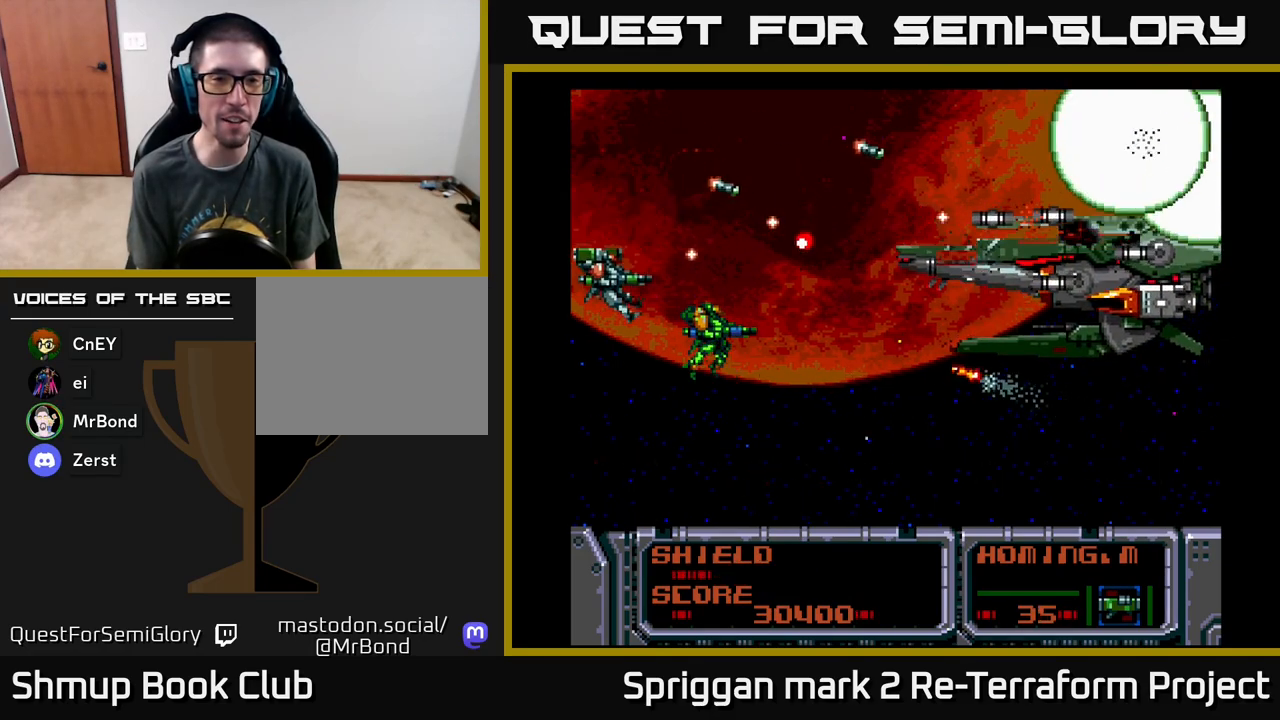
{"buttons": ["A", "DPAD_DOWN", "DPAD_RIGHT"], "events": [[17, "A", "up"], [100, "A", "down"], [217, "A", "up"], [283, "A", "down"], [400, "DPAD_RIGHT", "down"], [417, "A", "up"], [483, "A", "down"]]}